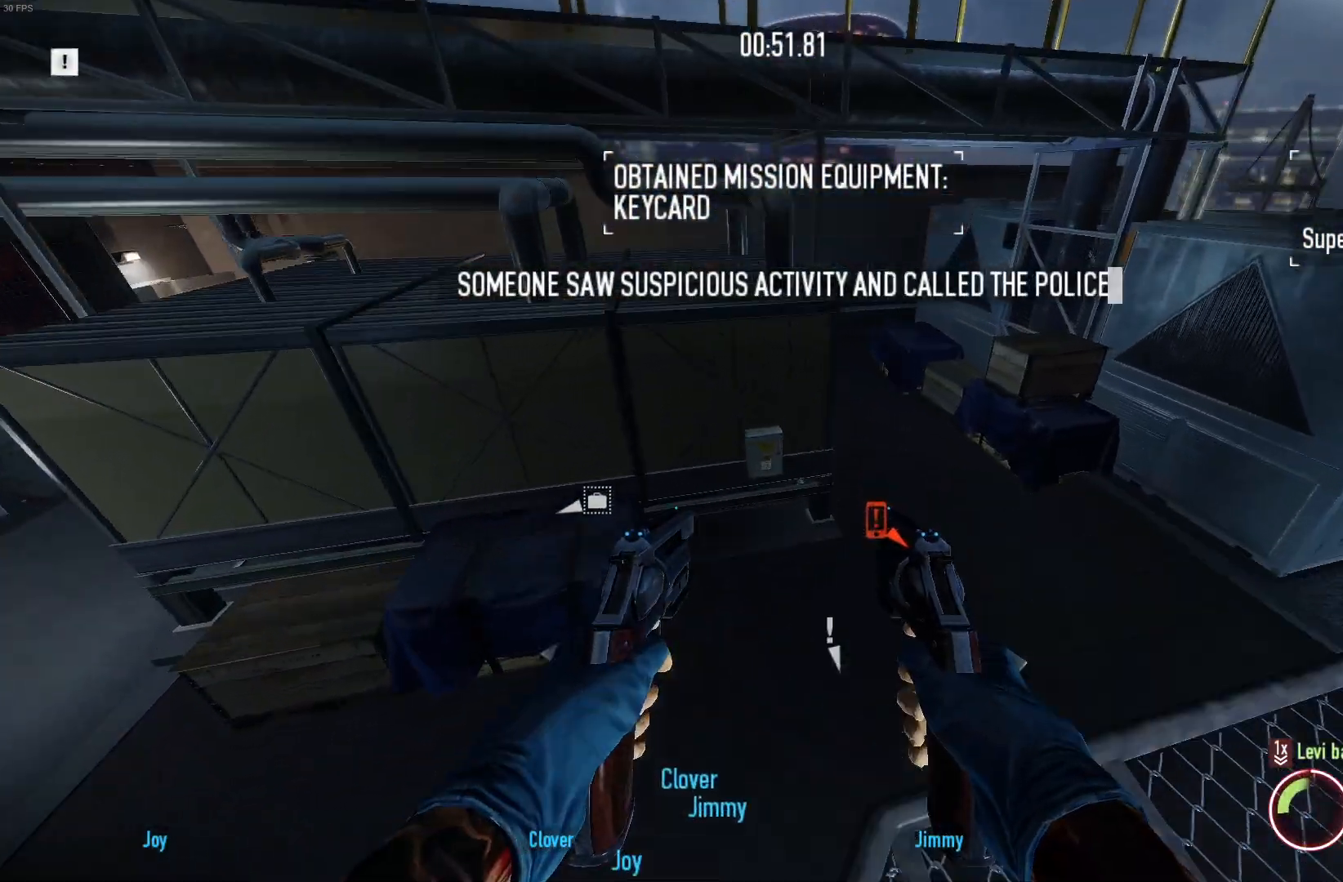
Gameplay with keyboard and mouse; each line is a JSON object with the keys and mouse buttons held at the frame after it. "events" lists presses ("down") and releases ("up") of "a", "ctrl", "d", "e", "f", "q", "r", "s", "shift", "space", "tab", "w", "mouse_left", "mouse_wheel", "mouse_right", "mouse_mb4" and "mouse_mb5" between this image and that frame as [ms after this image, input, new state], when the widget could be followed in between. "mouse_left", "mouse_wheel", "mouse_right", "mouse_mb4", "mouse_mb5" = the "left", "wheel", "right", "mb4", "mb5" buttons of the "mouse" list. No other keys are recorded. "wheel" means that the mouse wheel is clicked or scrolled. Mouse movement is not recorded.
{"keys": ["s"], "mouse": [], "events": [[300, "s", "down"]]}
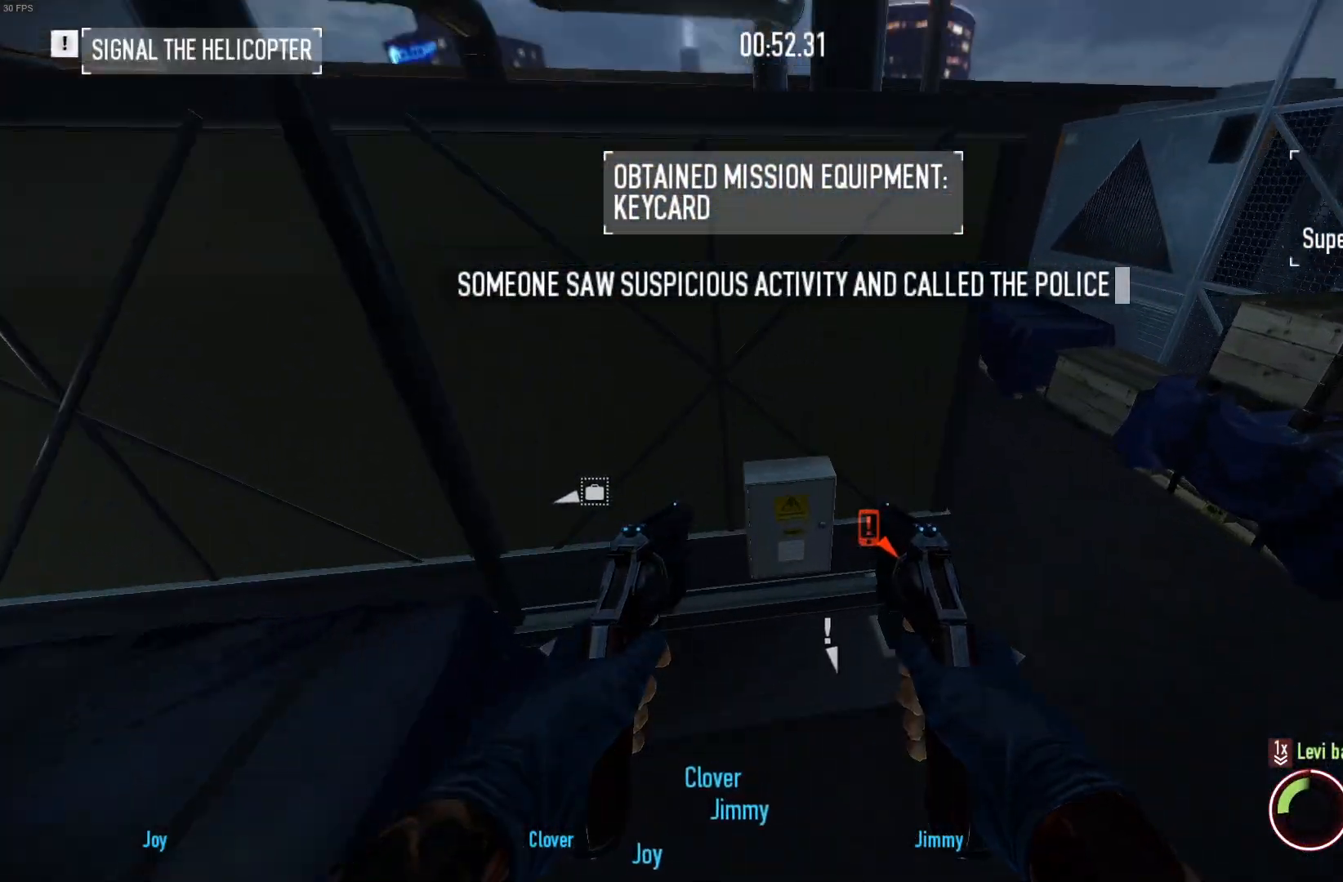
{"keys": ["d", "w"], "mouse": [], "events": [[17, "s", "up"], [483, "d", "down"], [500, "w", "down"]]}
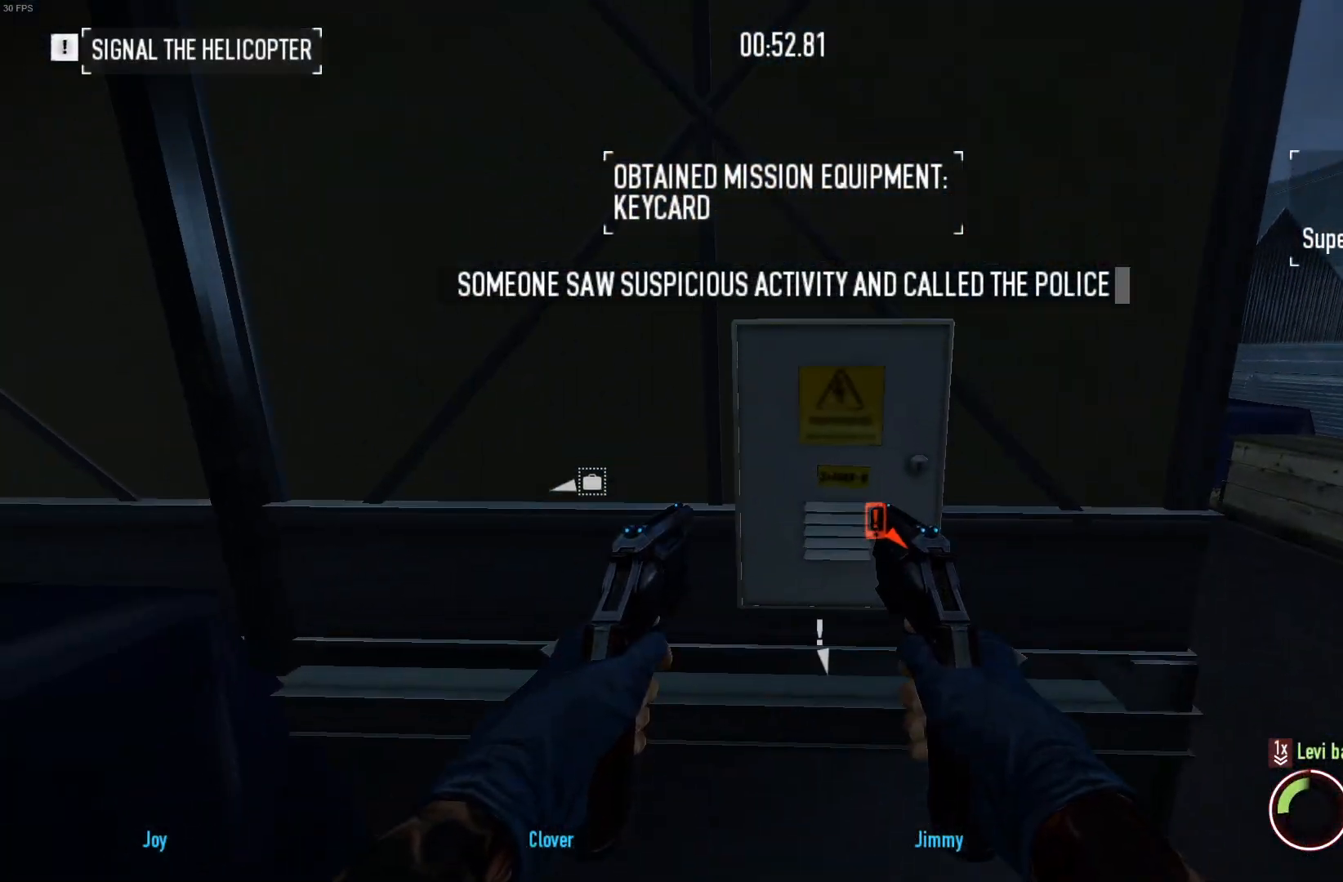
{"keys": [], "mouse": [], "events": [[67, "d", "up"], [67, "w", "up"], [450, "s", "down"], [500, "s", "up"]]}
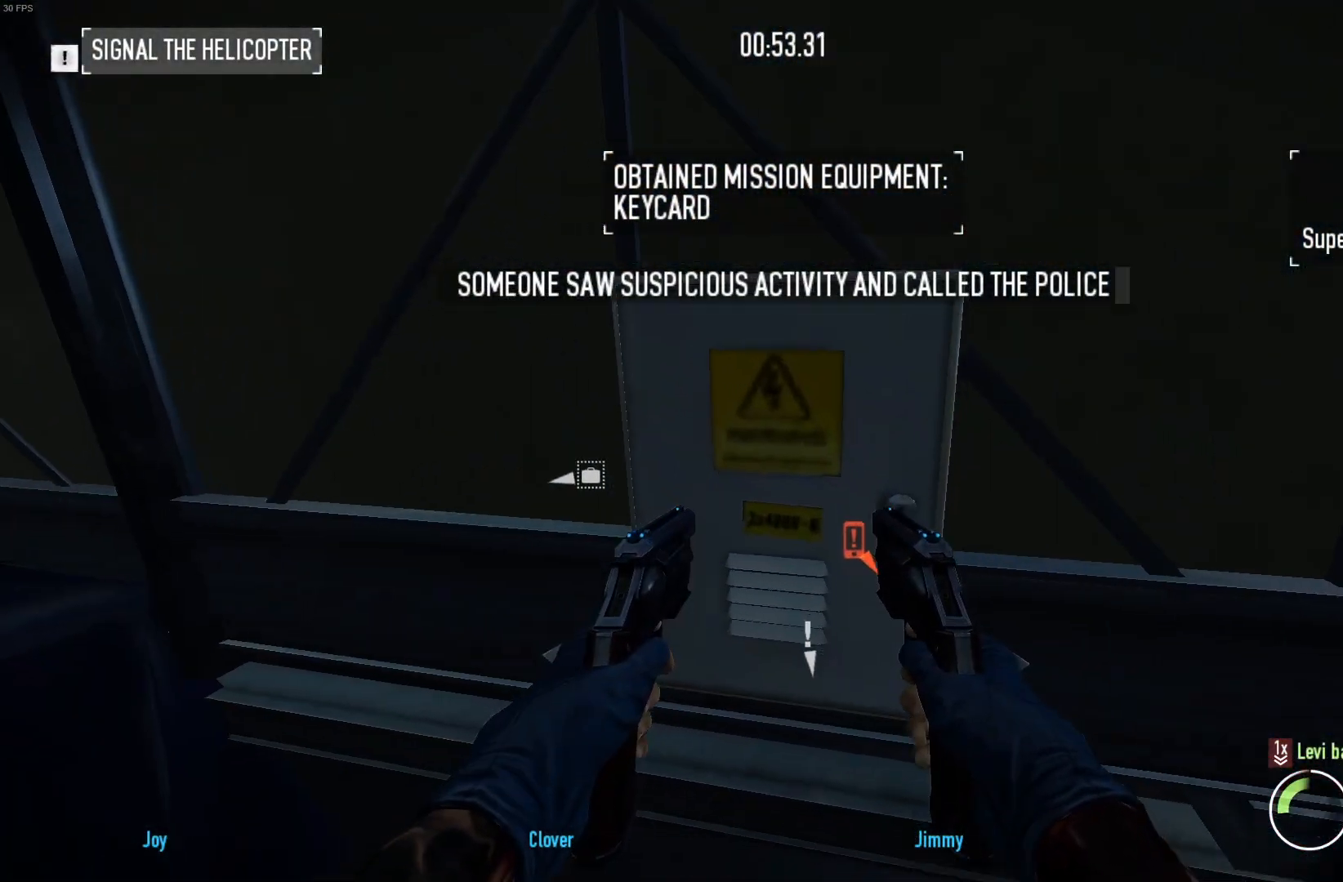
{"keys": [], "mouse": [], "events": [[117, "f", "down"], [183, "f", "up"], [283, "f", "down"], [333, "f", "up"], [400, "s", "down"], [467, "s", "up"]]}
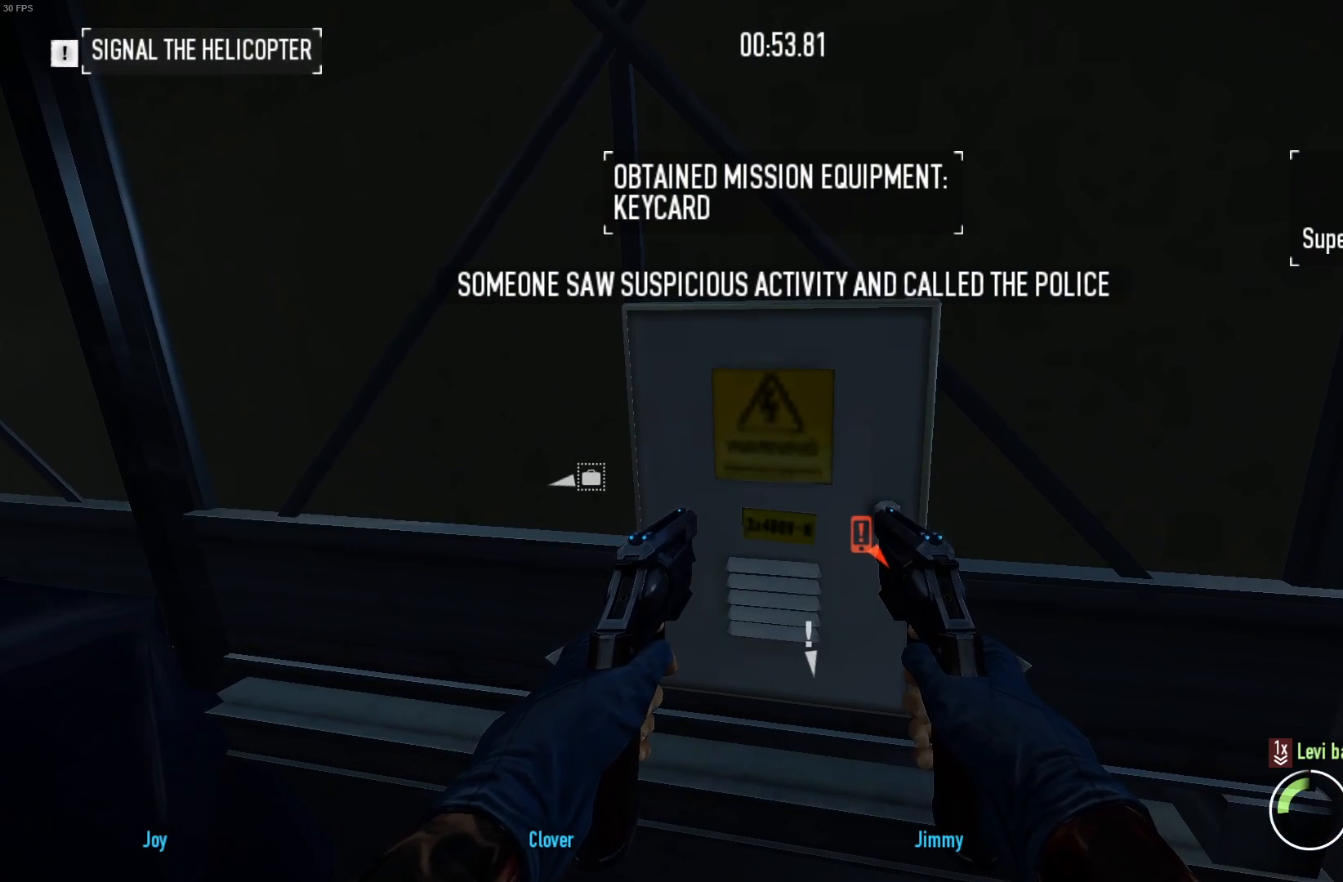
{"keys": ["f"], "mouse": [], "events": [[17, "f", "down"], [100, "f", "up"], [167, "f", "down"], [250, "f", "up"], [300, "f", "down"], [383, "f", "up"], [450, "f", "down"]]}
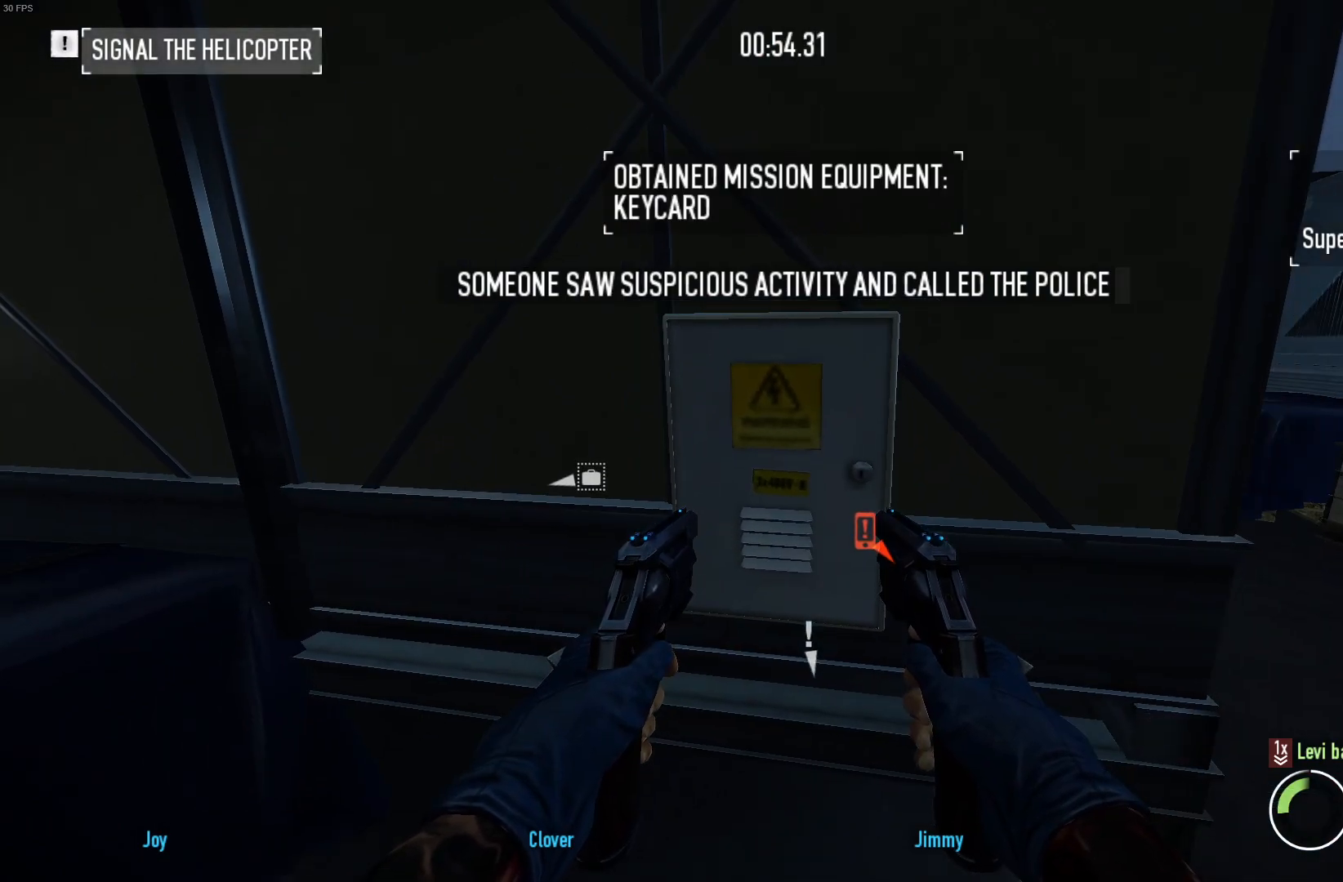
{"keys": [], "mouse": [], "events": [[33, "f", "up"], [117, "f", "down"], [167, "f", "up"], [250, "f", "down"], [317, "f", "up"], [400, "f", "down"], [467, "f", "up"]]}
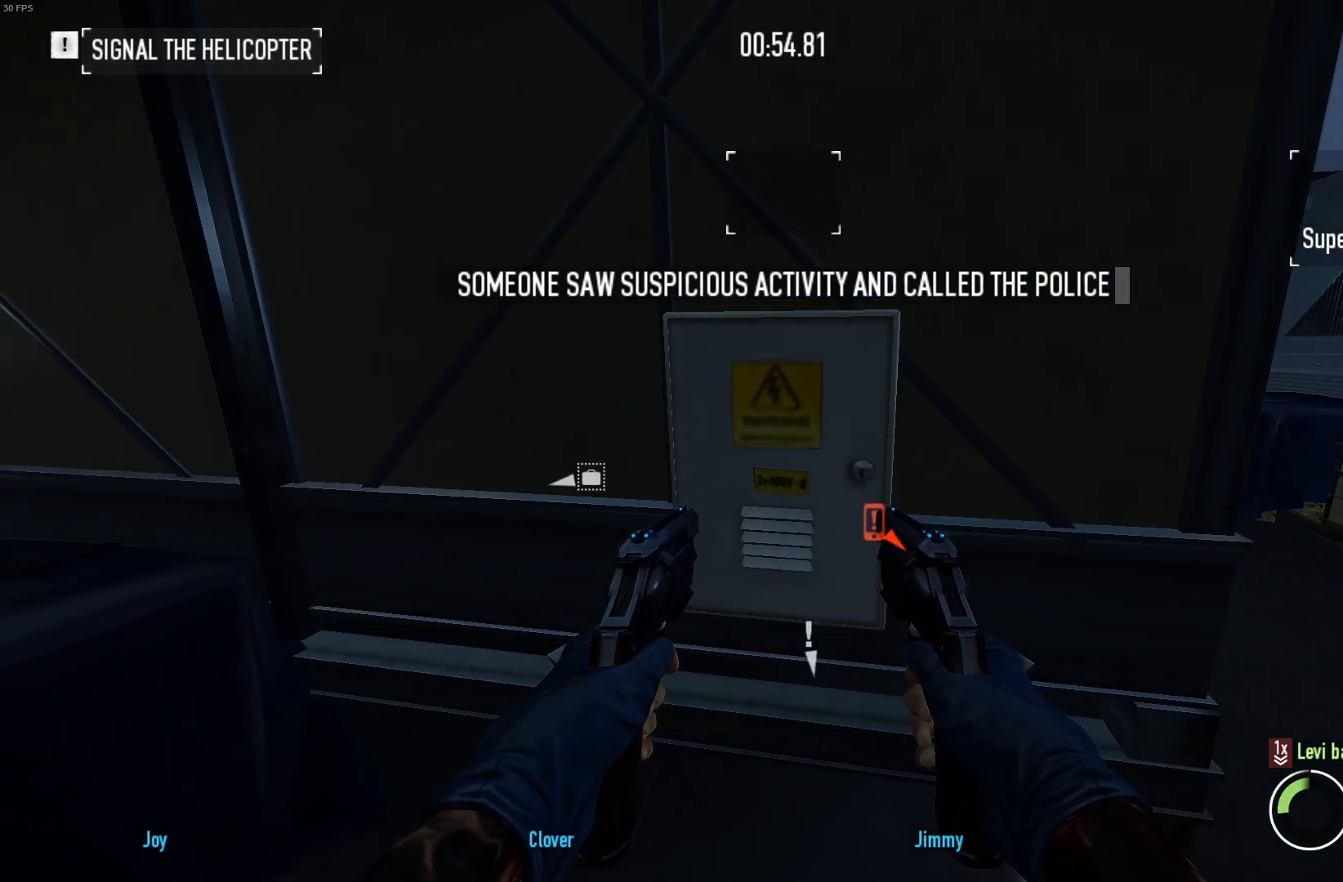
{"keys": ["f"], "mouse": [], "events": [[50, "f", "down"], [117, "f", "up"], [200, "f", "down"], [267, "f", "up"], [333, "f", "down"], [417, "f", "up"], [483, "f", "down"]]}
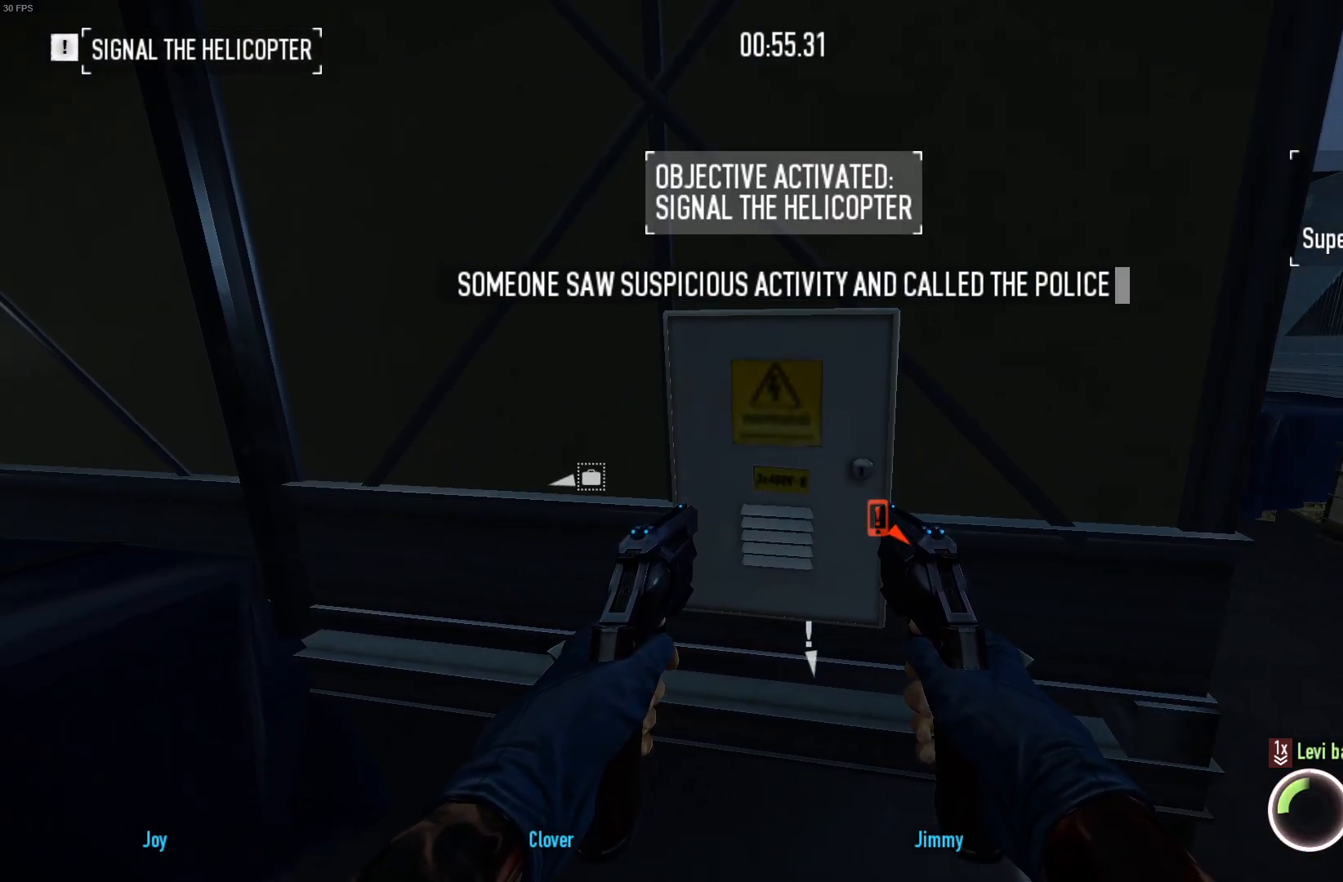
{"keys": ["f"], "mouse": [], "events": [[67, "f", "up"], [150, "f", "down"], [233, "f", "up"], [300, "f", "down"], [367, "f", "up"], [450, "f", "down"]]}
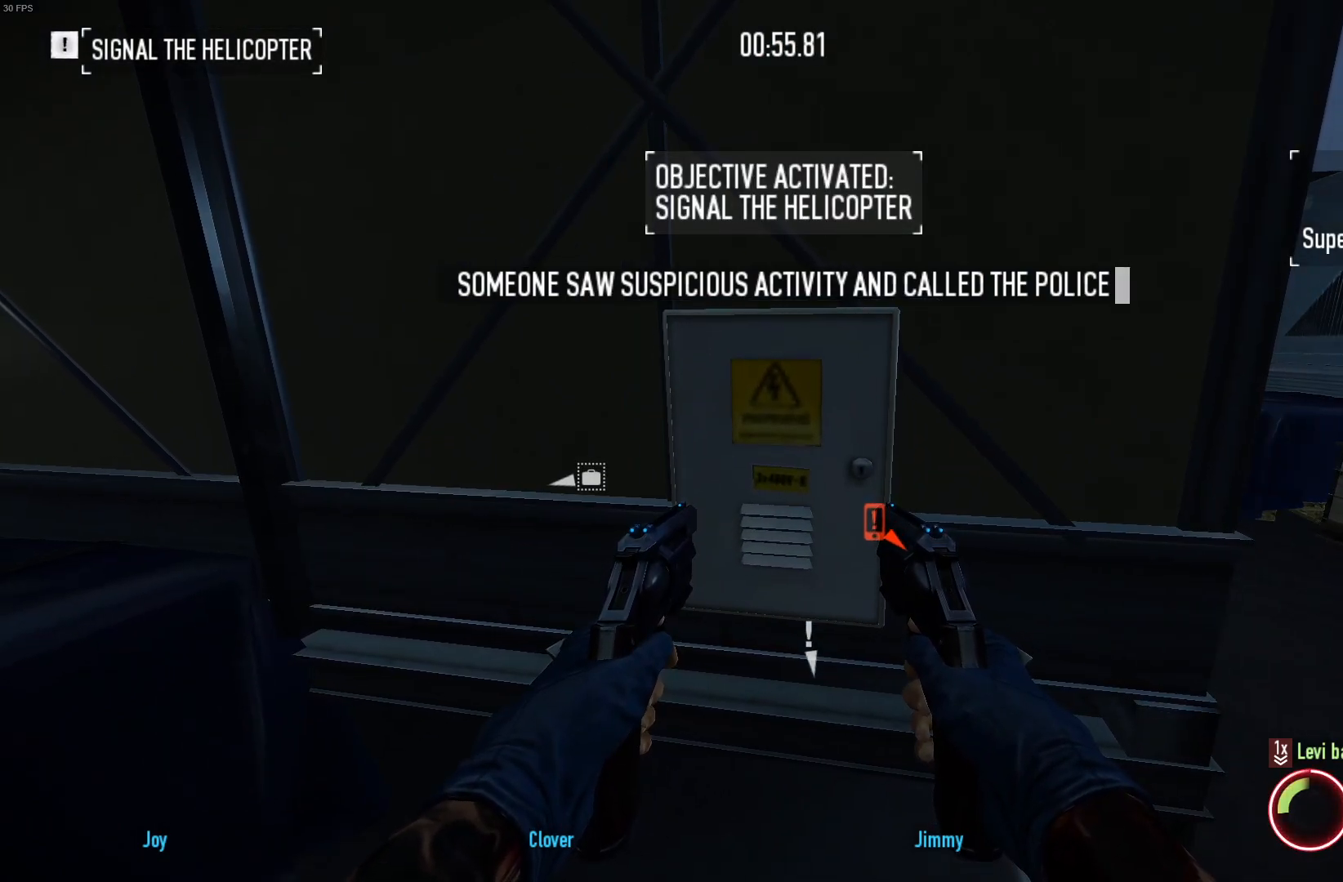
{"keys": ["f"], "mouse": [], "events": [[33, "f", "up"], [100, "f", "down"], [183, "f", "up"], [267, "f", "down"], [350, "f", "up"], [433, "f", "down"]]}
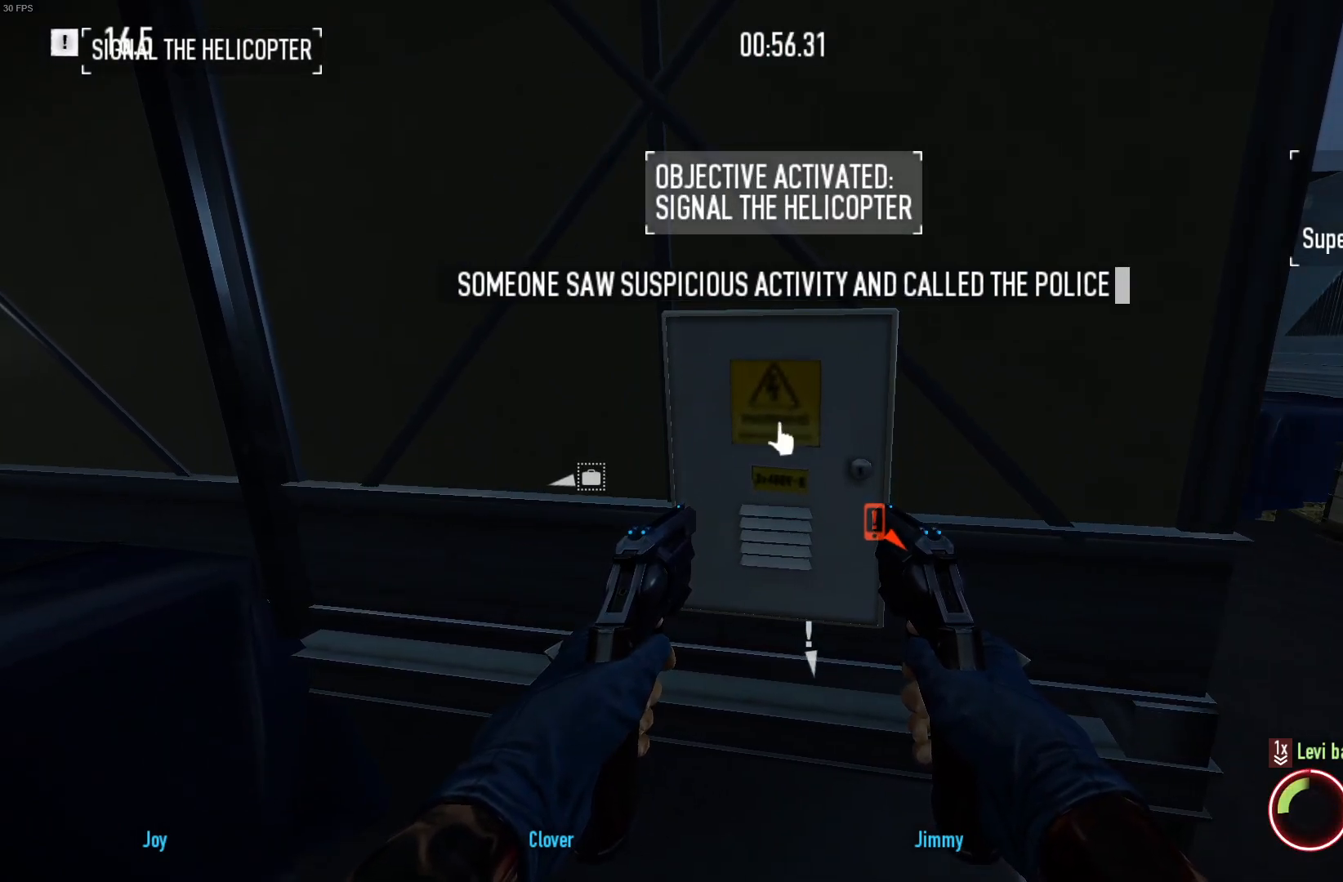
{"keys": [], "mouse": [], "events": [[17, "f", "up"], [83, "f", "down"], [167, "f", "up"], [233, "f", "down"], [317, "f", "up"], [383, "f", "down"], [467, "f", "up"]]}
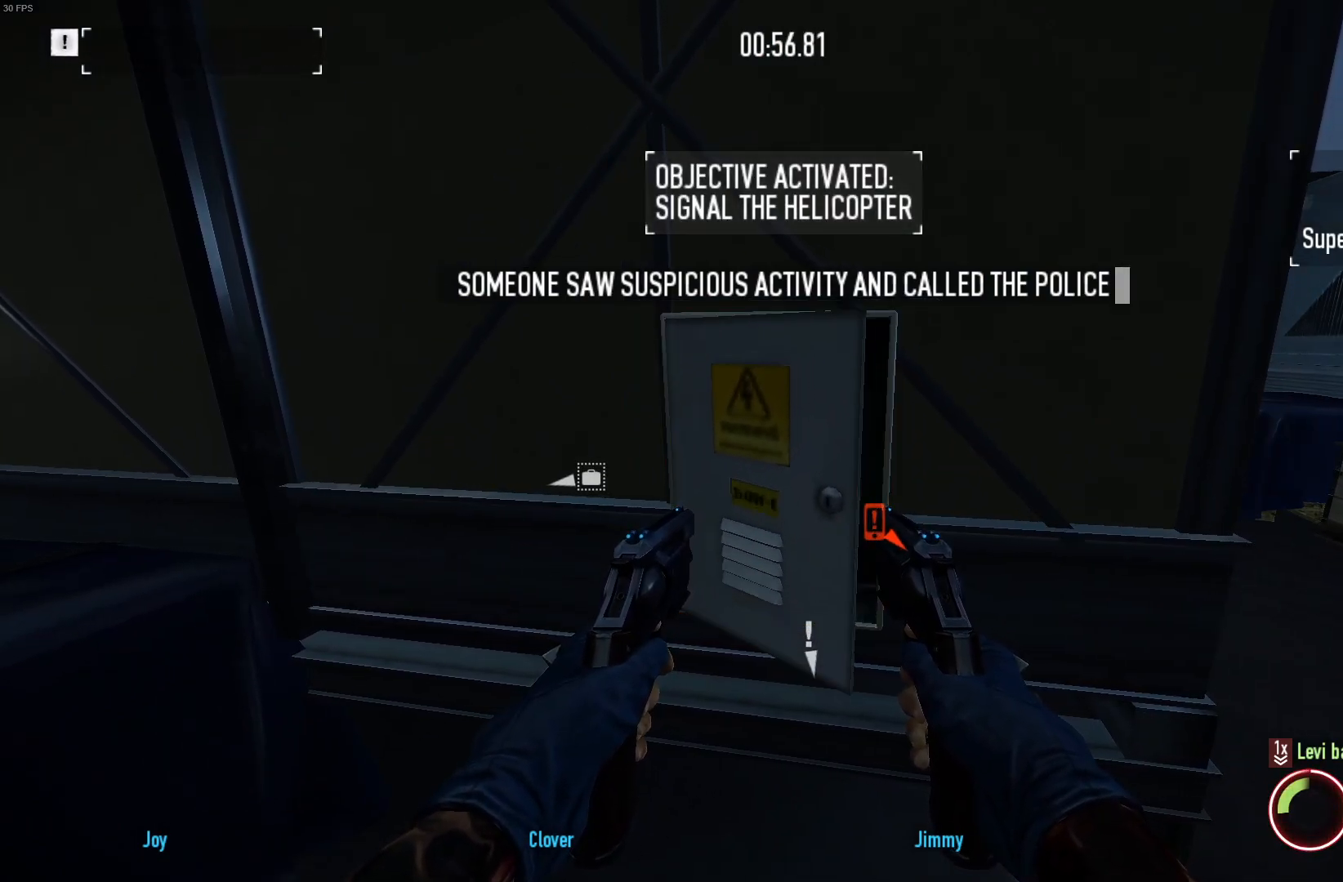
{"keys": [], "mouse": [], "events": [[33, "f", "down"], [117, "f", "up"], [200, "f", "down"], [267, "f", "up"]]}
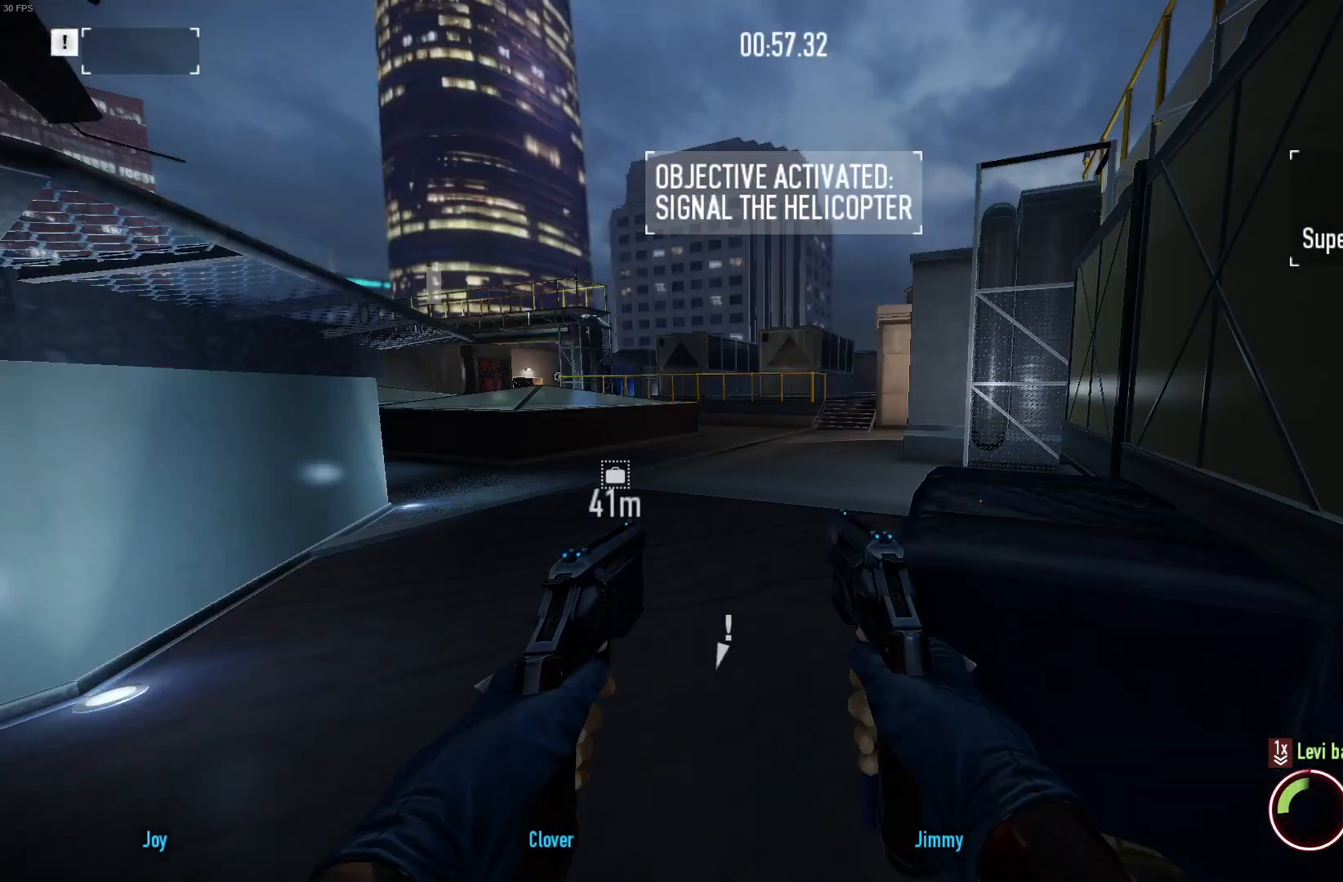
{"keys": [], "mouse": [], "events": []}
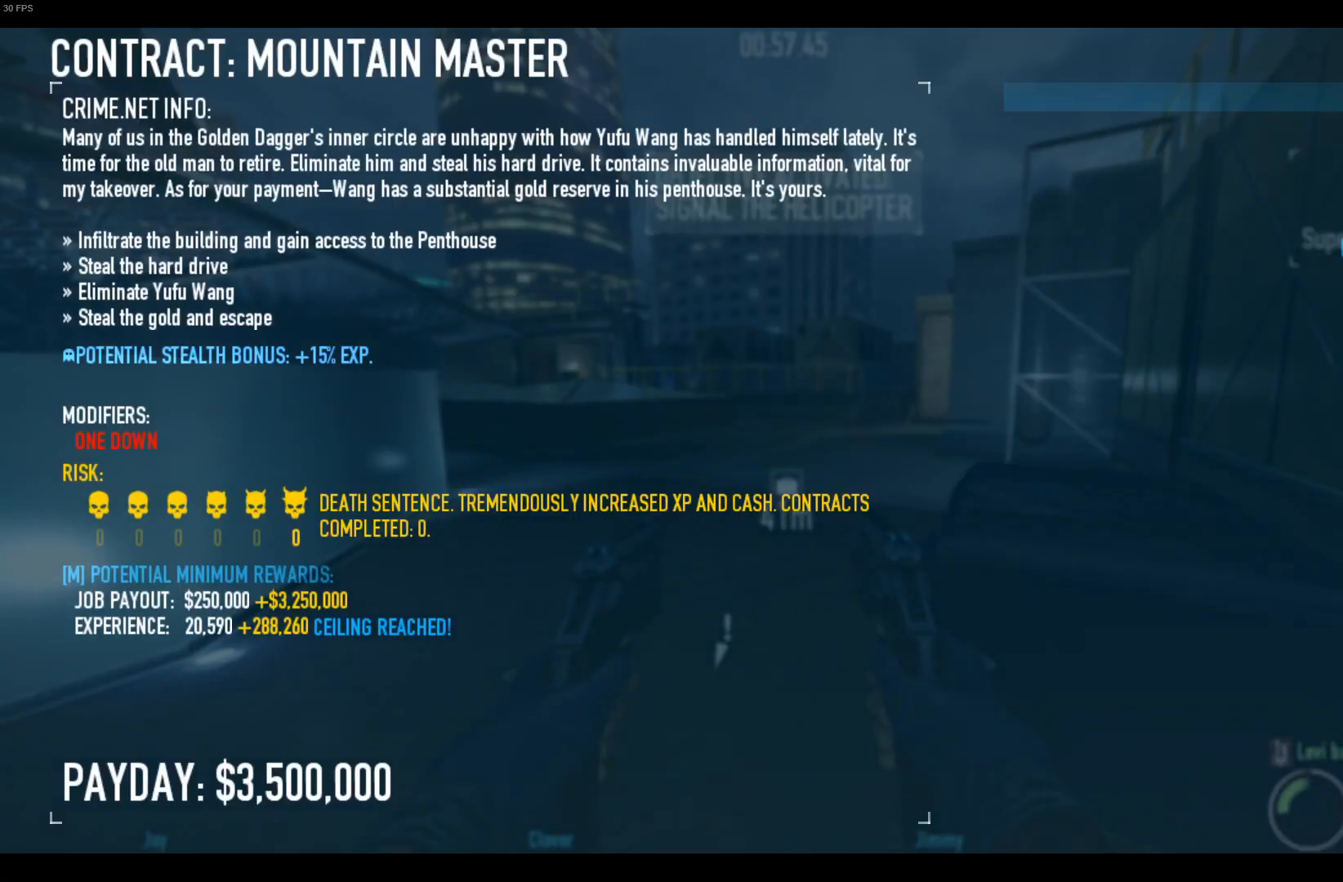
{"keys": [], "mouse": [], "events": [[383, "mouse_left", "down"], [483, "mouse_left", "up"]]}
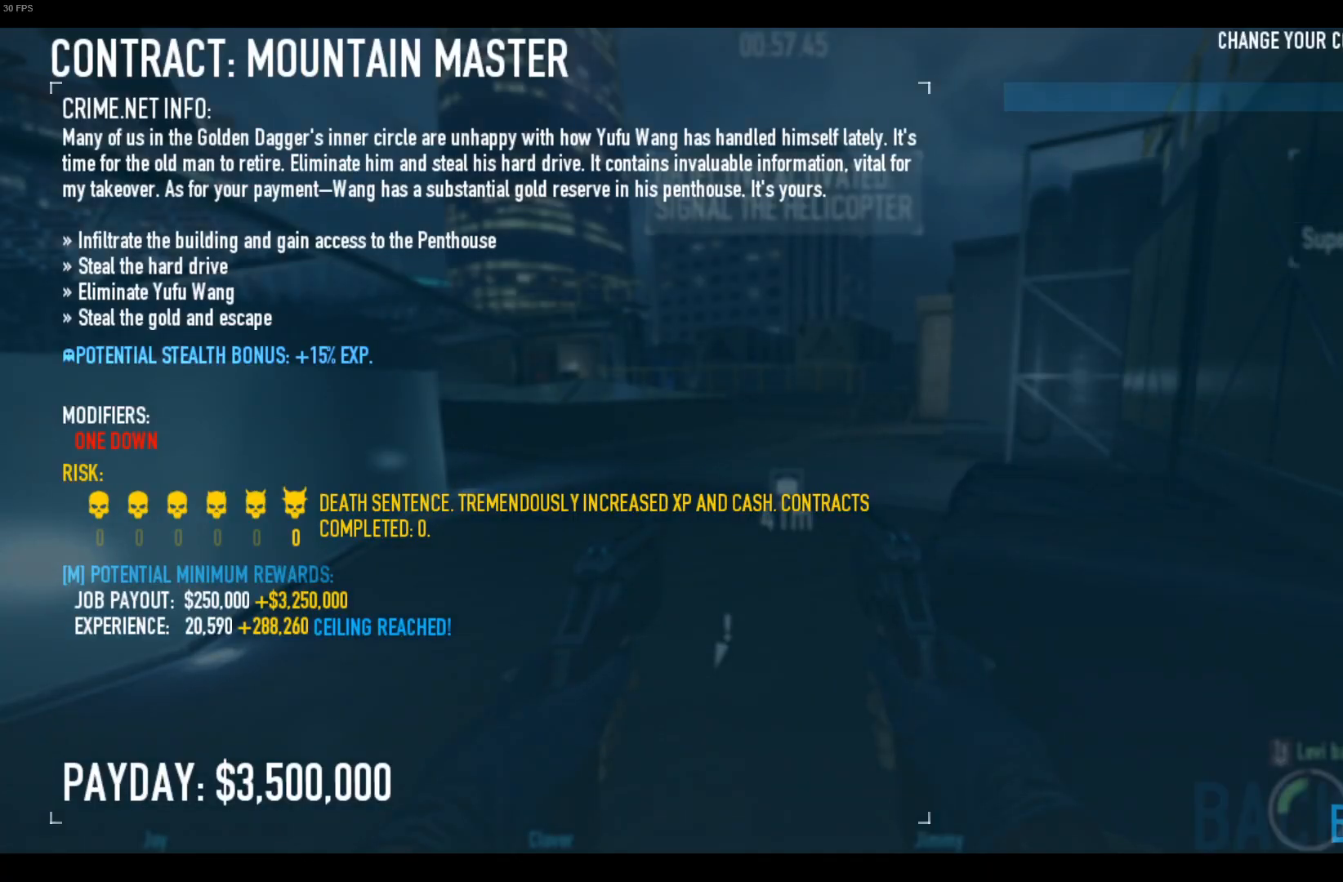
{"keys": [], "mouse": [], "events": [[217, "mouse_left", "down"], [317, "mouse_left", "up"]]}
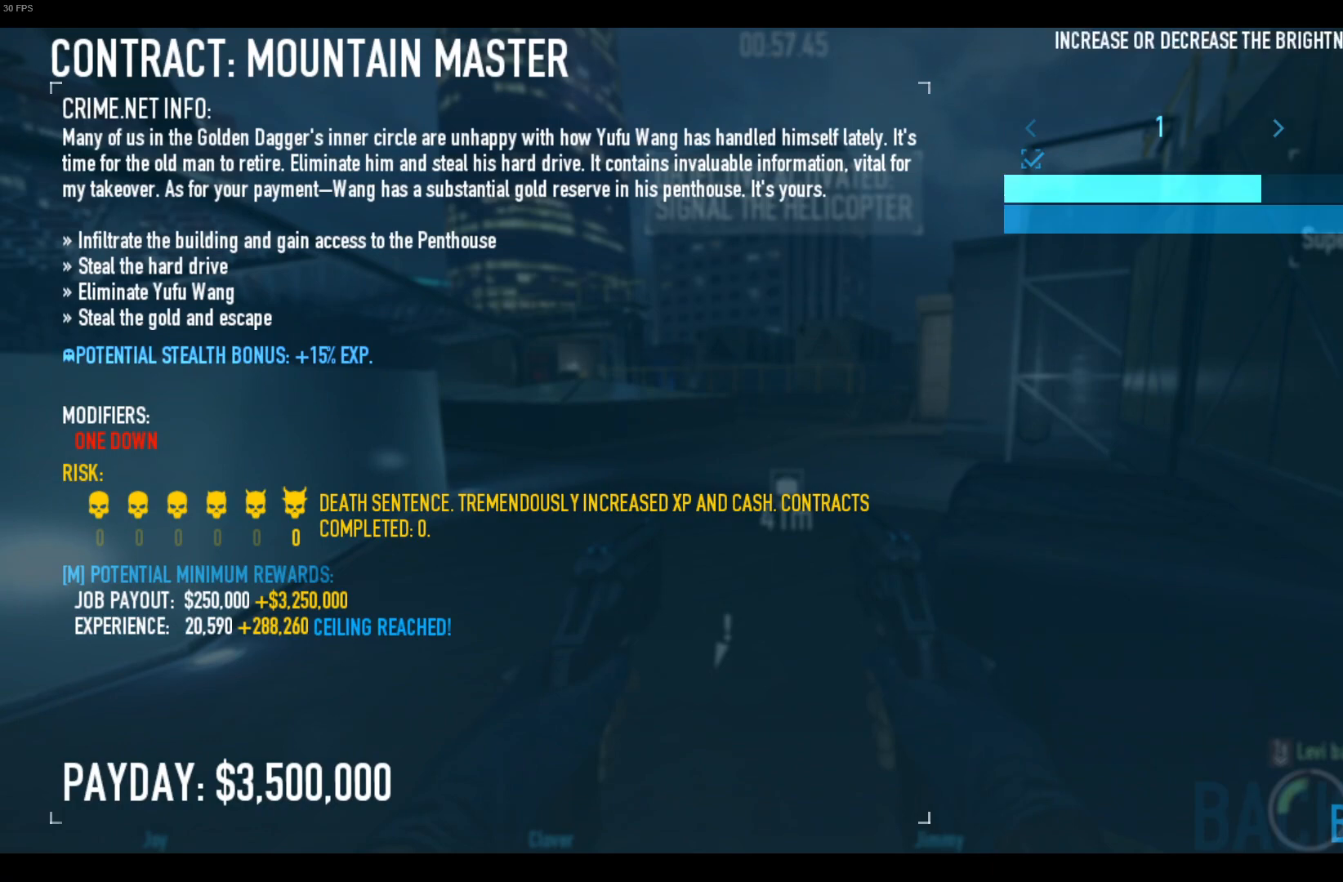
{"keys": [], "mouse": [], "events": [[167, "mouse_left", "down"], [250, "mouse_left", "up"], [367, "mouse_left", "down"], [450, "mouse_left", "up"]]}
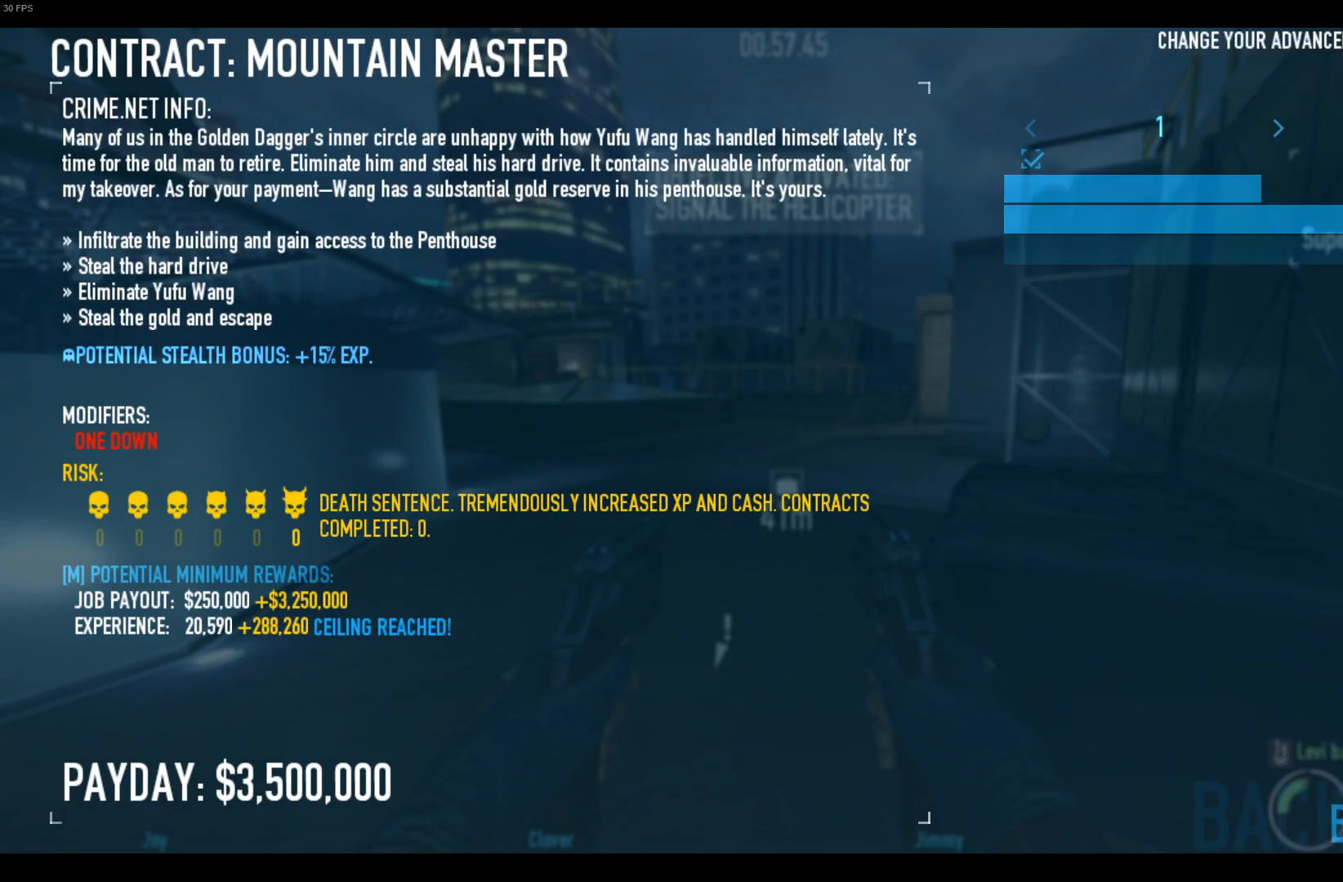
{"keys": [], "mouse": [], "events": [[200, "mouse_left", "down"], [300, "mouse_left", "up"]]}
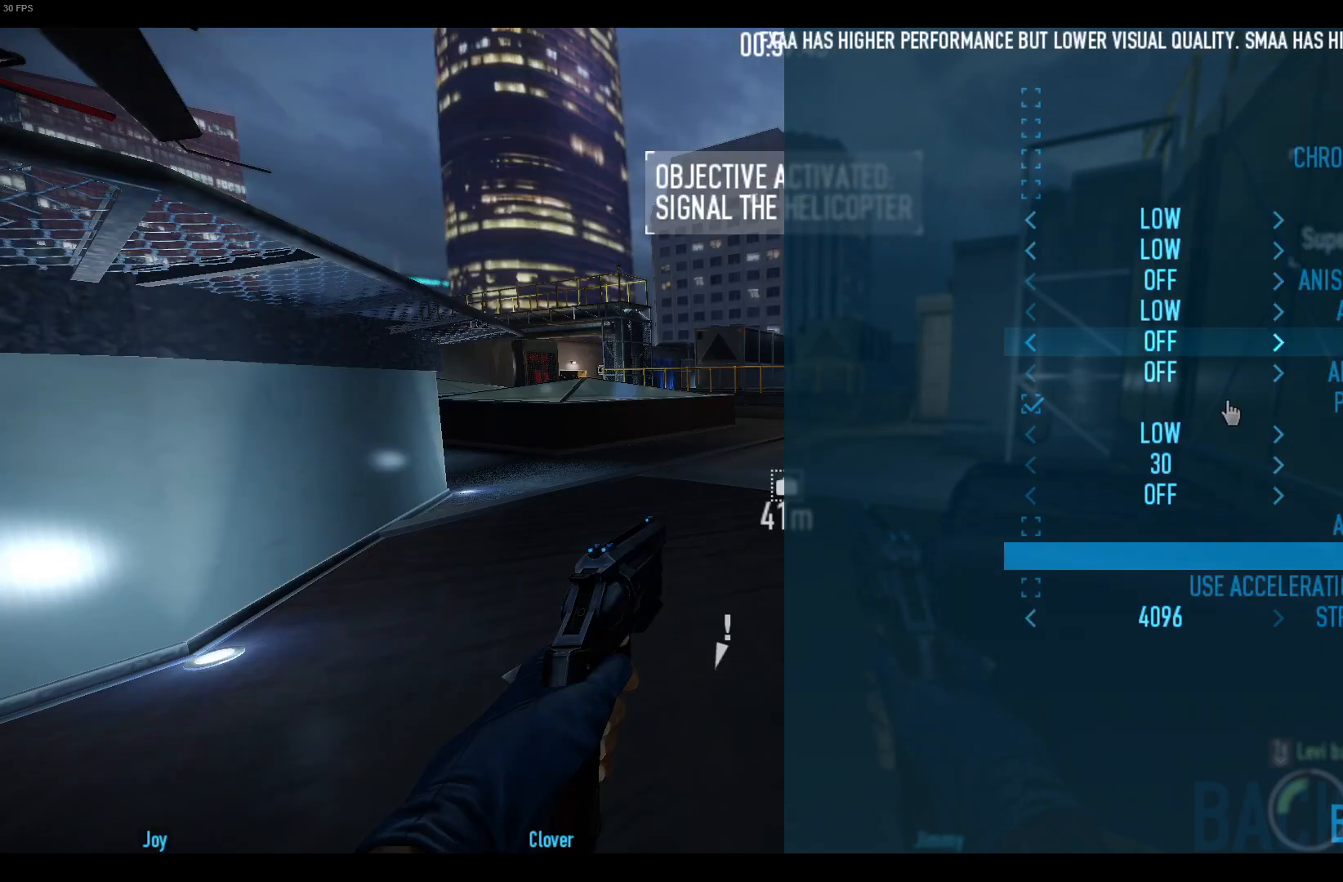
{"keys": [], "mouse": [], "events": [[317, "mouse_left", "down"], [383, "mouse_left", "up"]]}
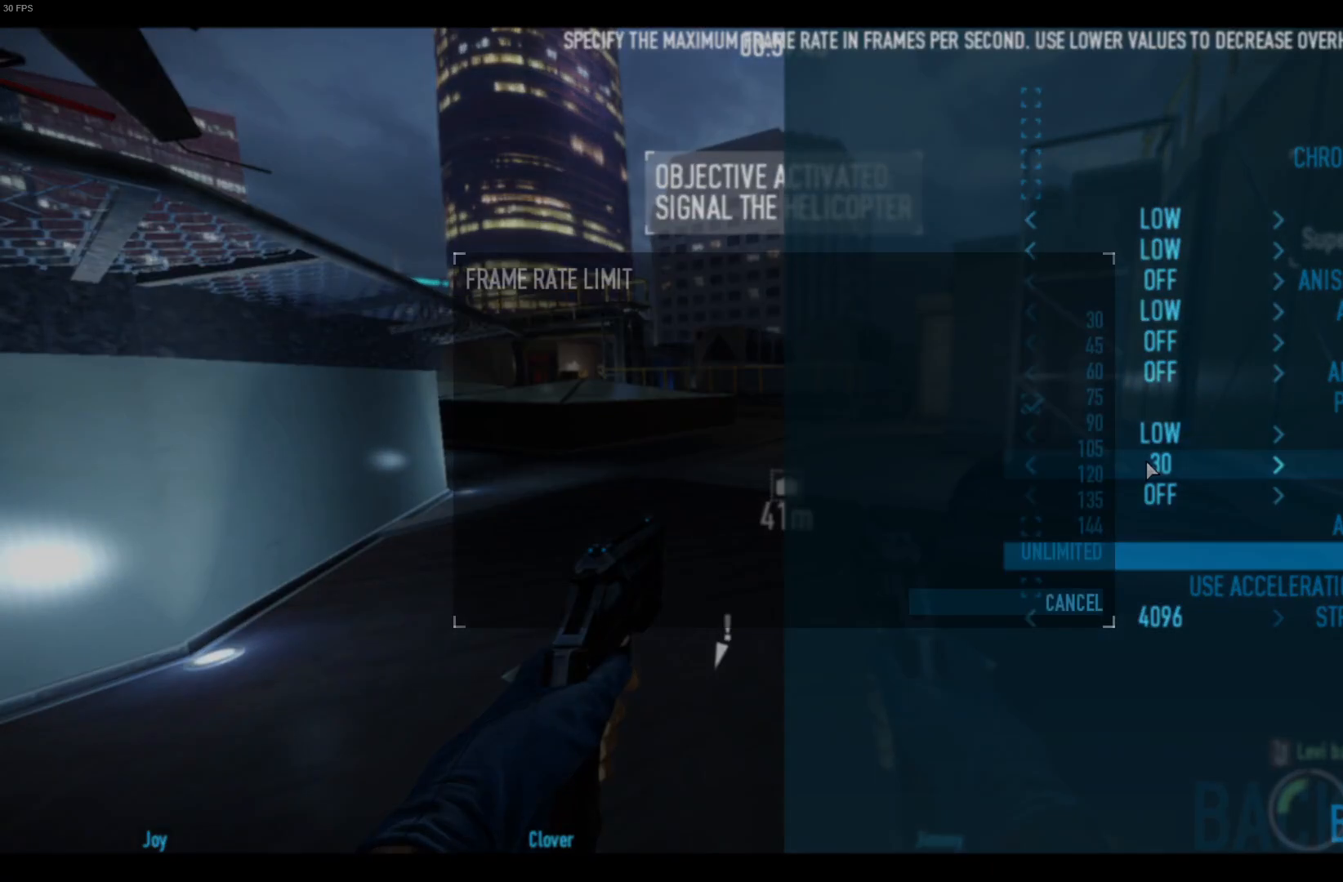
{"keys": [], "mouse": ["left"], "events": [[417, "mouse_left", "down"]]}
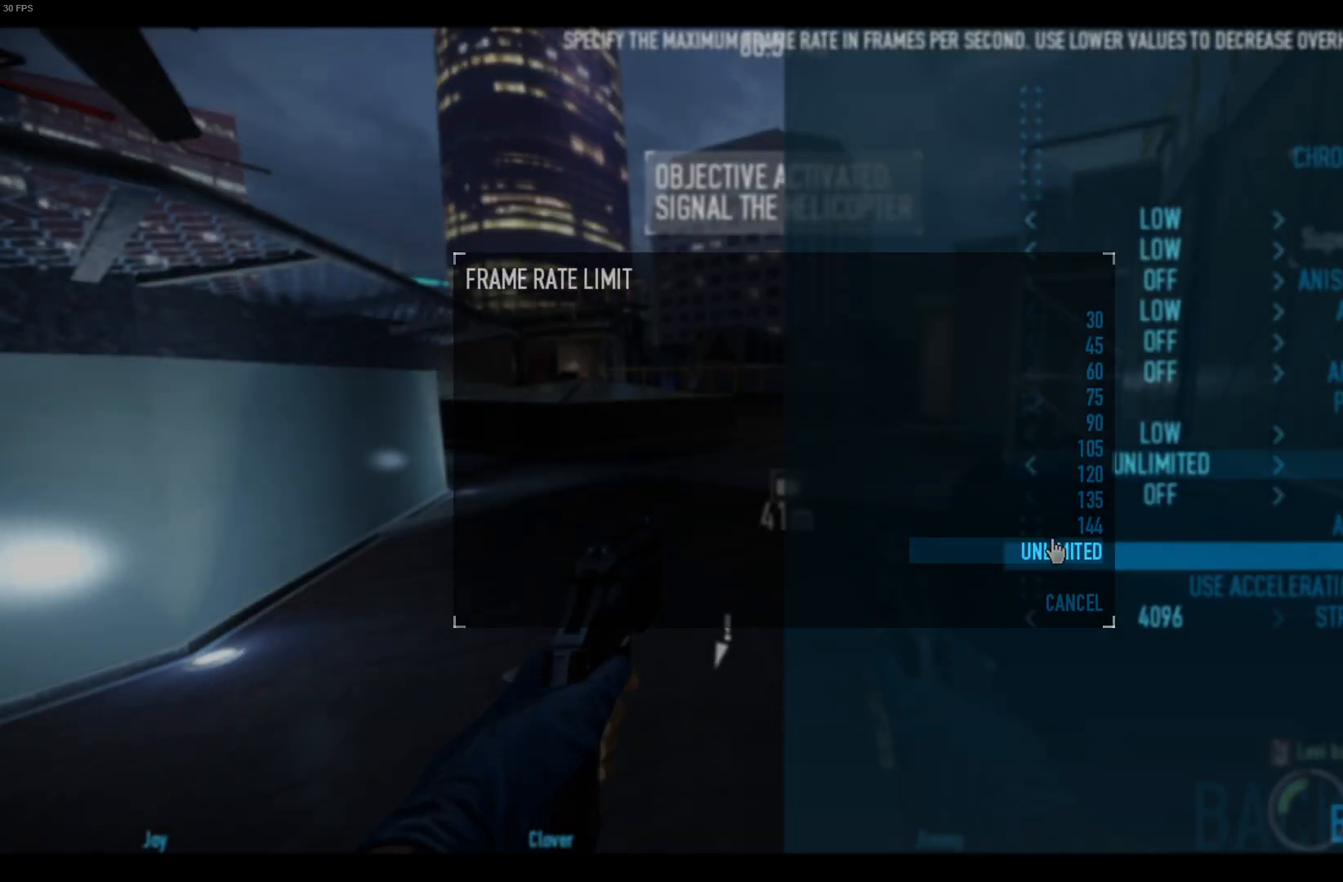
{"keys": [], "mouse": [], "events": [[33, "mouse_left", "up"]]}
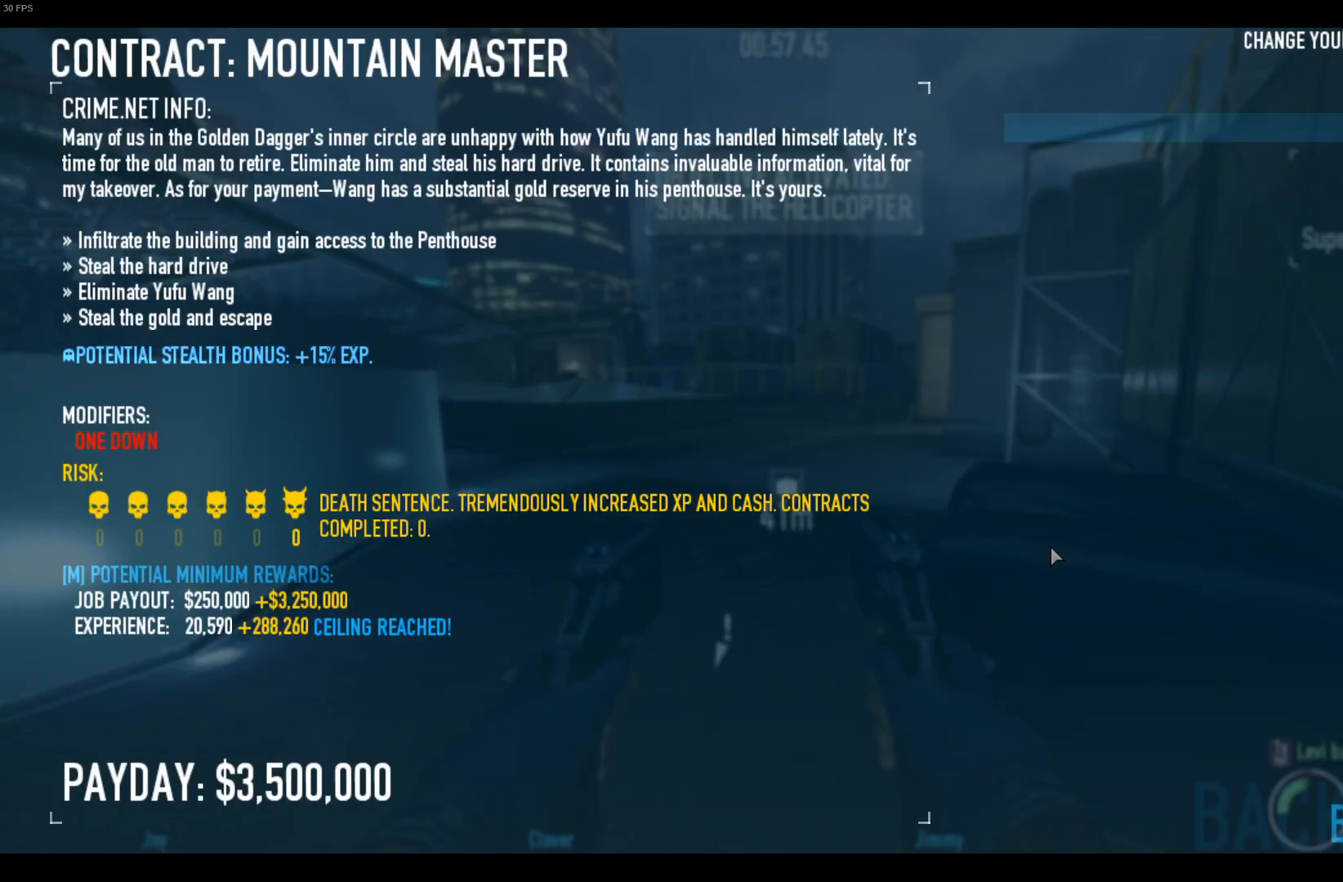
{"keys": [], "mouse": [], "events": []}
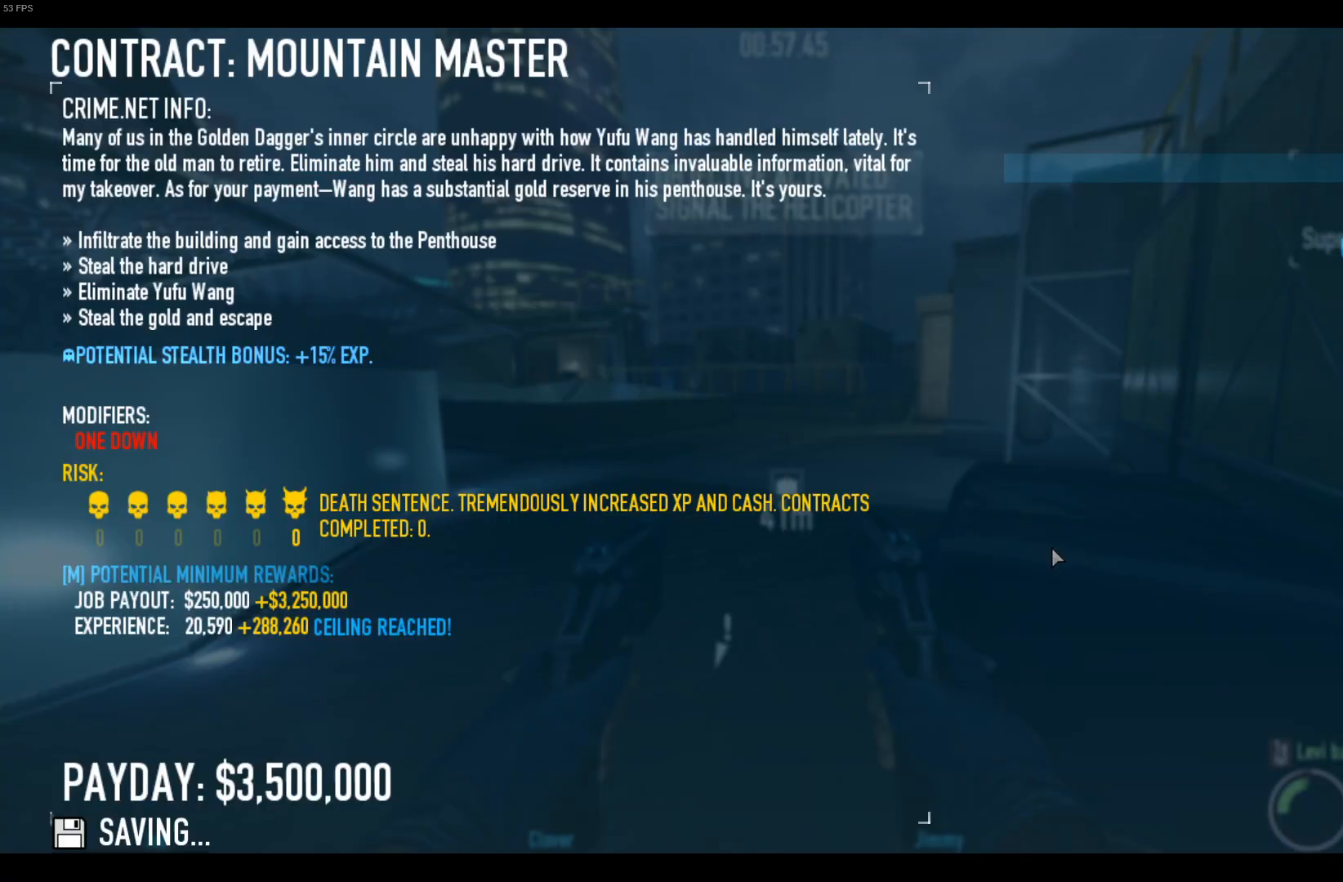
{"keys": ["w"], "mouse": [], "events": [[400, "w", "down"]]}
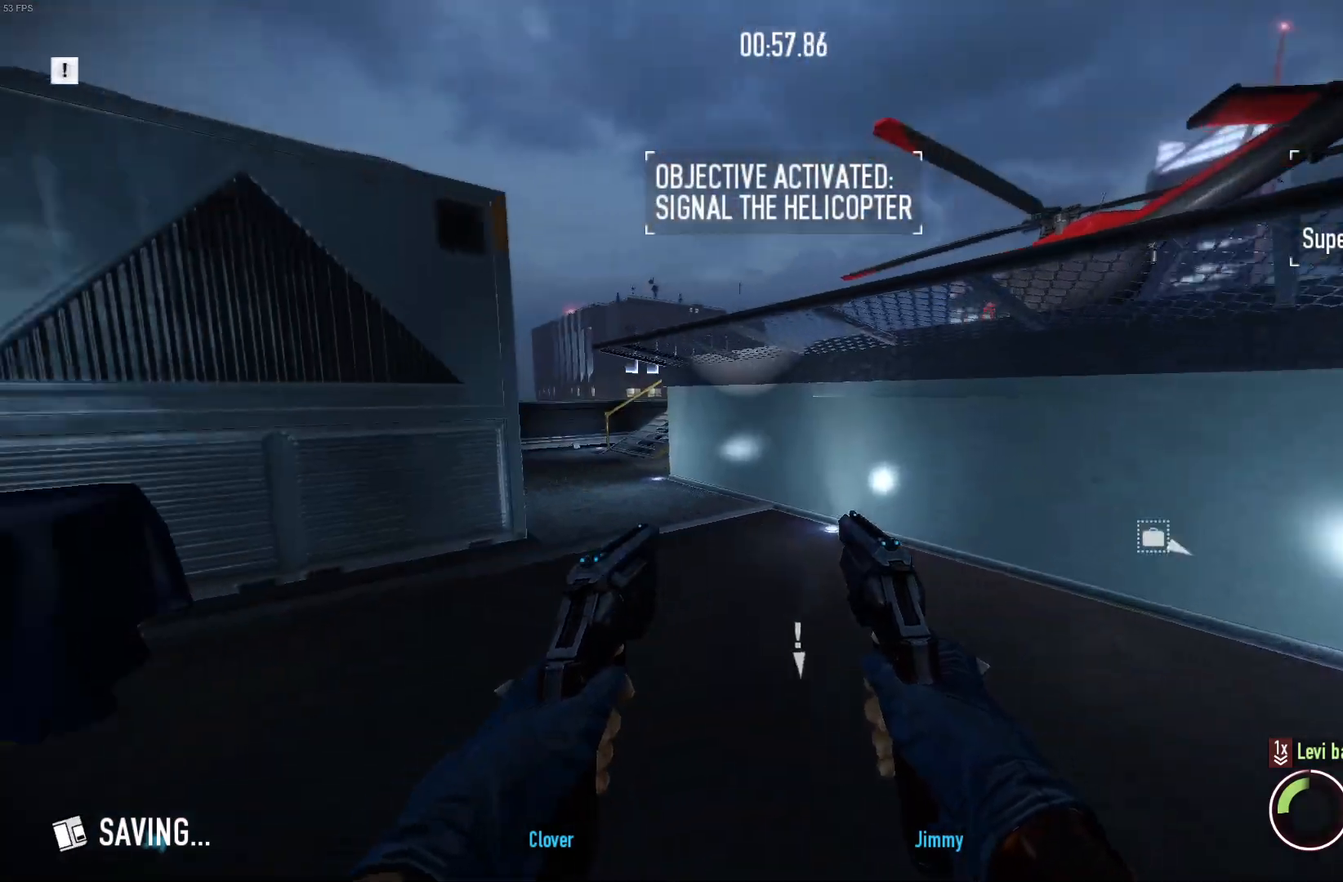
{"keys": ["shift", "w"], "mouse": [], "events": [[133, "shift", "down"]]}
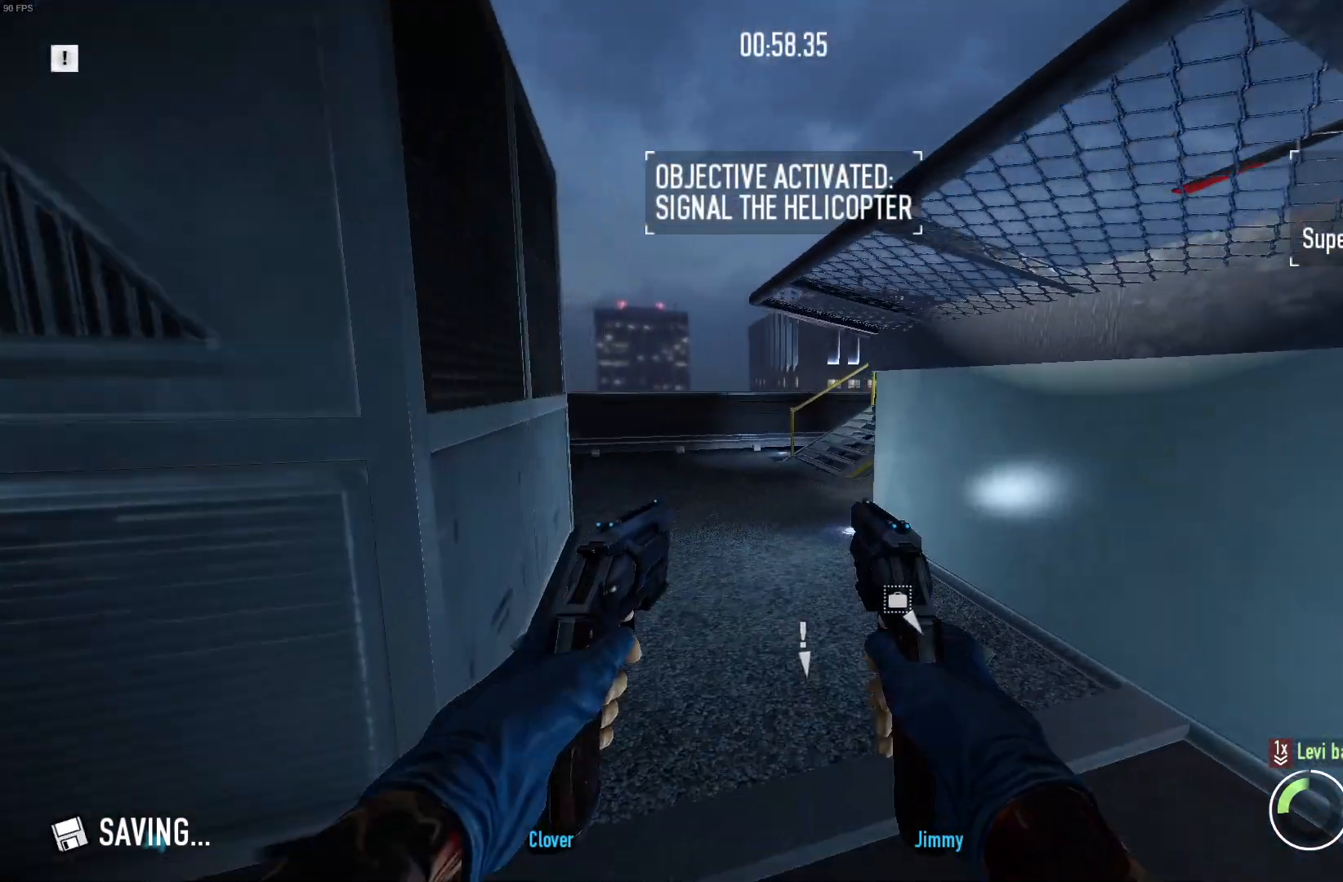
{"keys": ["a", "shift", "w"], "mouse": [], "events": [[67, "a", "down"]]}
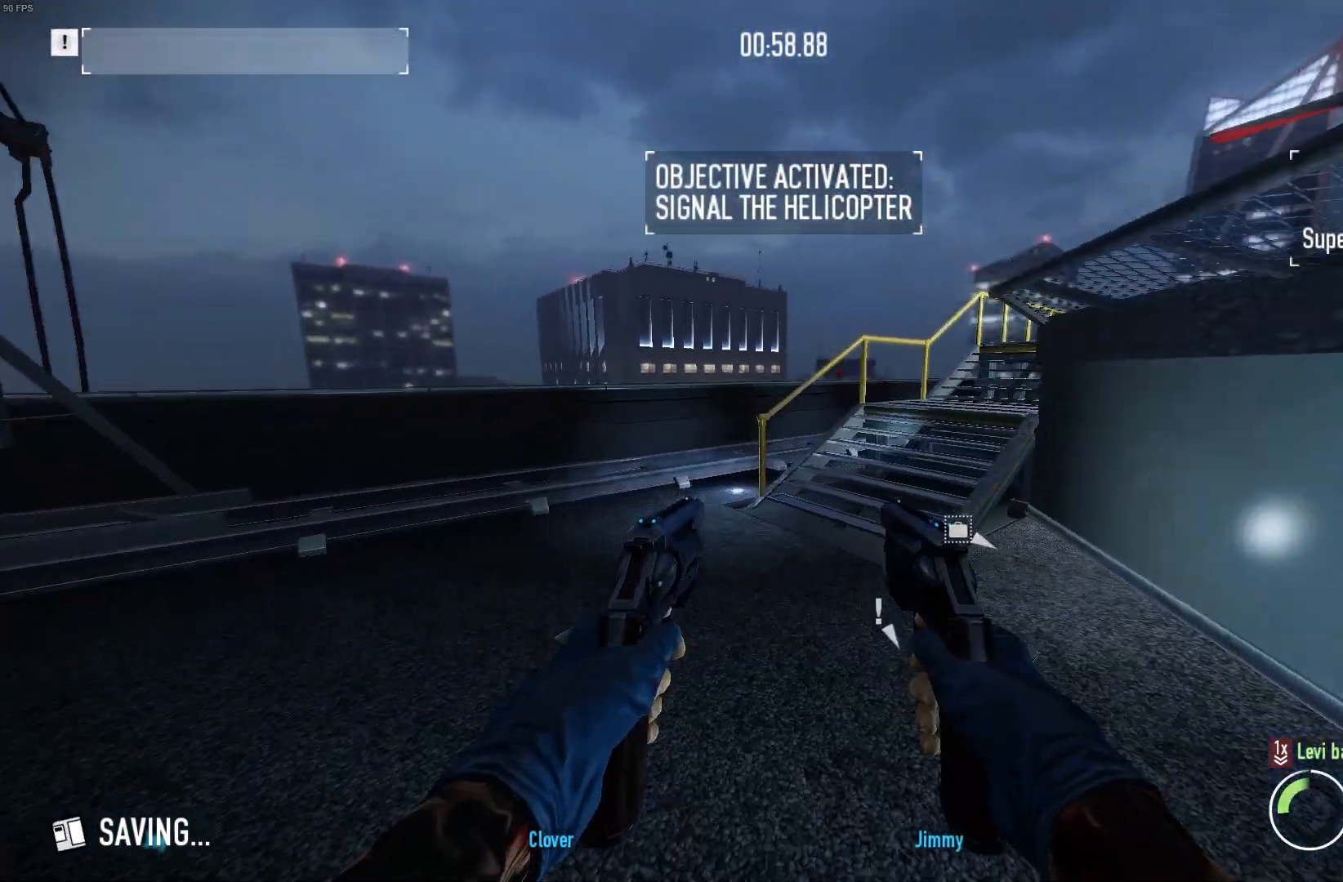
{"keys": ["shift", "w"], "mouse": [], "events": [[383, "a", "up"]]}
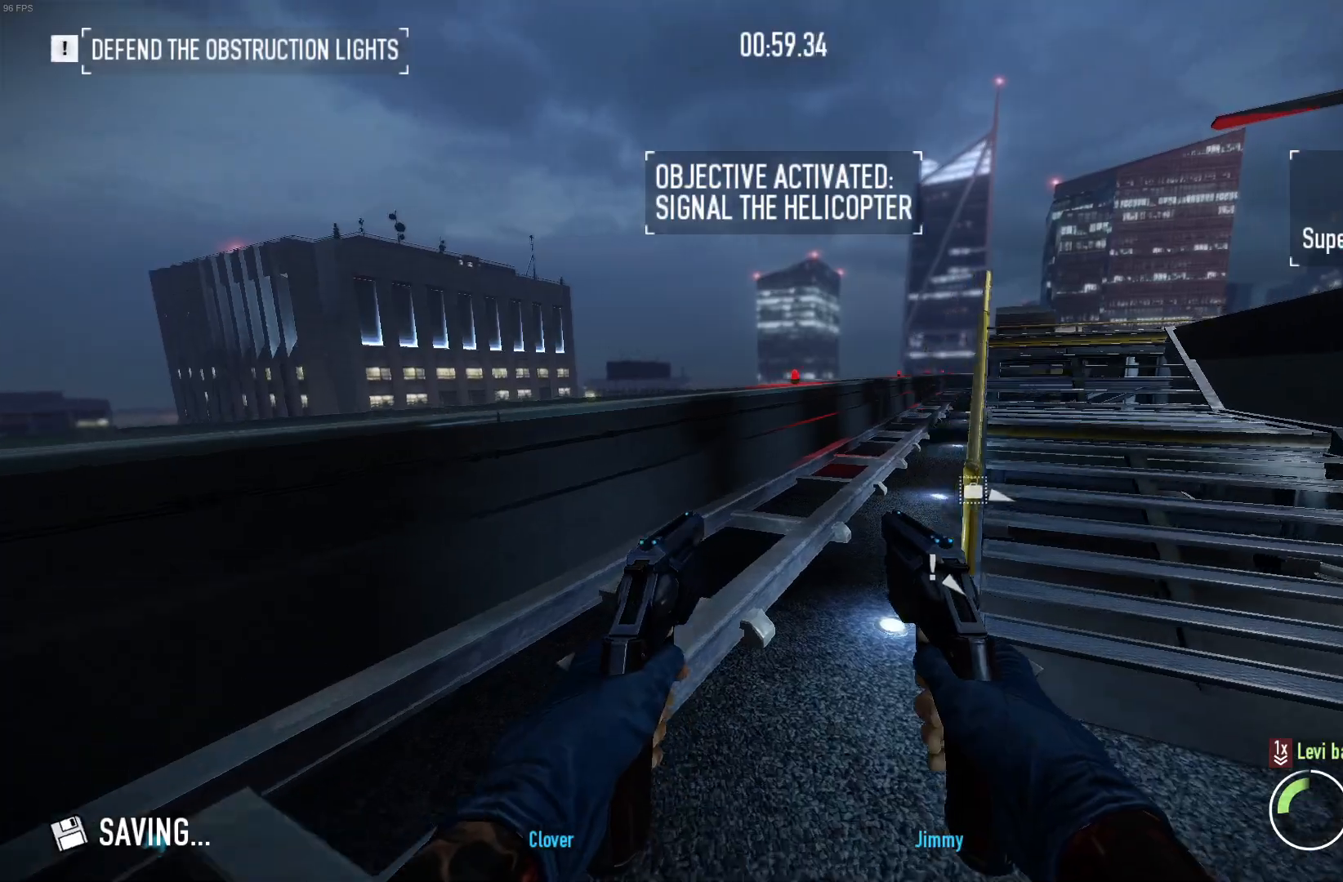
{"keys": ["shift", "w"], "mouse": [], "events": []}
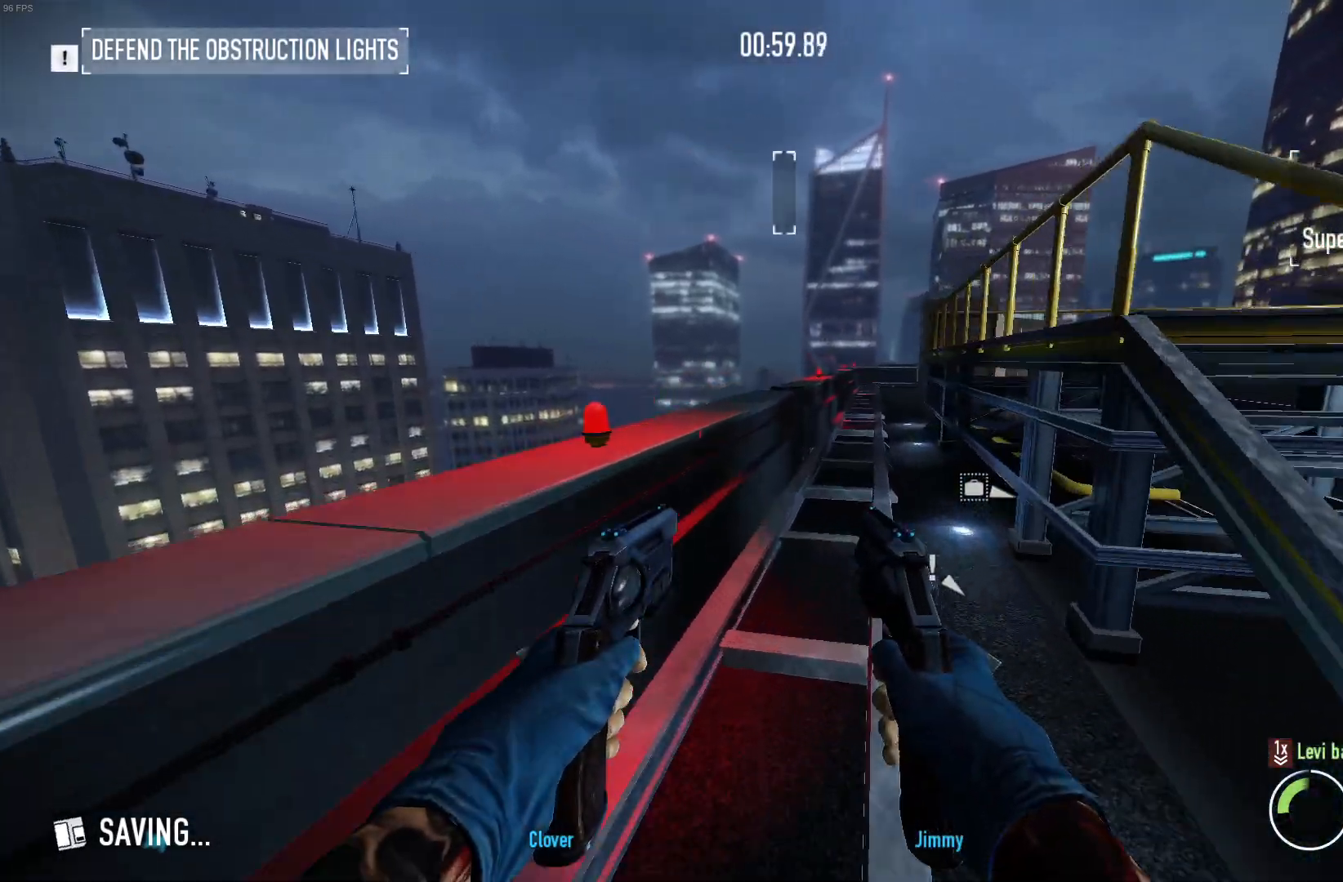
{"keys": [], "mouse": [], "events": [[50, "shift", "up"], [67, "space", "down"], [167, "a", "down"], [167, "ctrl", "down"], [200, "space", "up"], [300, "ctrl", "up"], [500, "a", "up"], [500, "w", "up"]]}